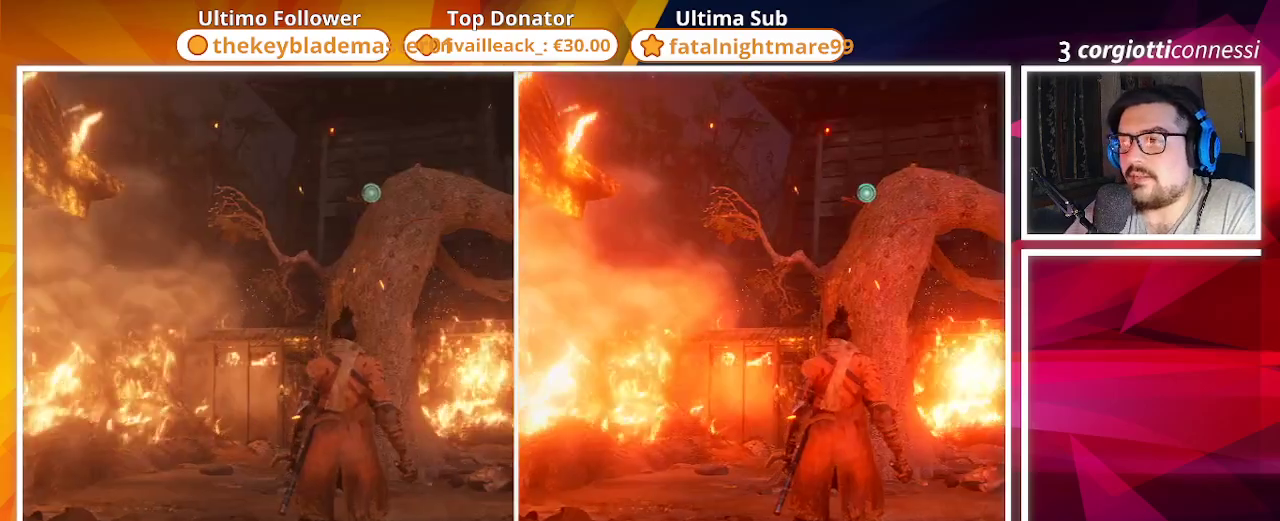
Gameplay with a controller (PlayStation layout); each line is a JSON object with the inputs held at the frame after it. "events" lists button and stick changes between this image and that frame as [ms after this image, input, new state], when the widget could be followed in between.
{"buttons": [], "left_stick": "center", "right_stick": "center", "events": []}
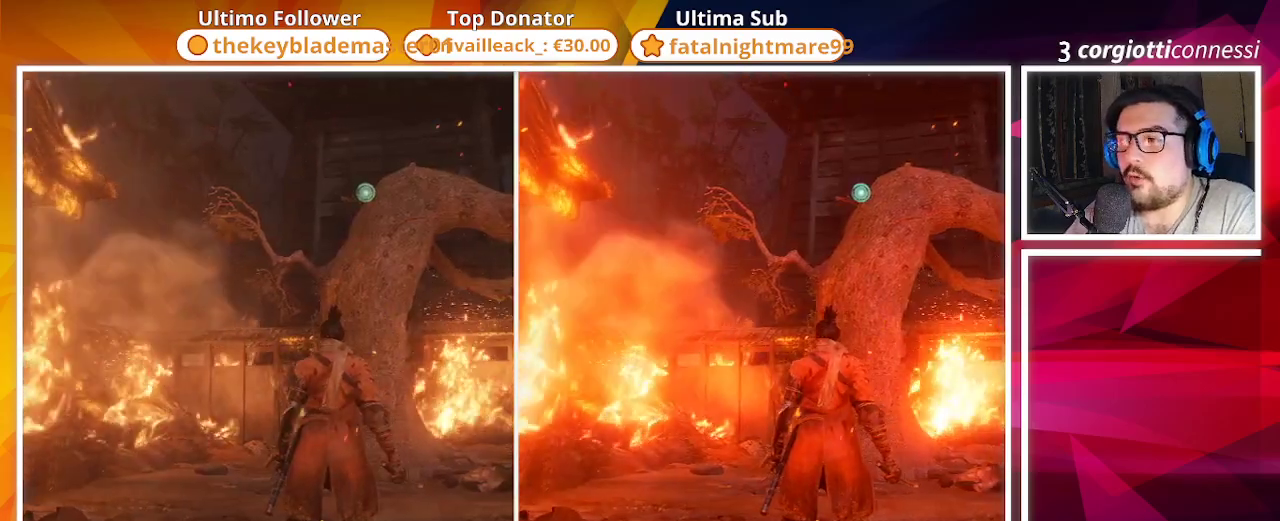
{"buttons": [], "left_stick": "center", "right_stick": "center", "events": []}
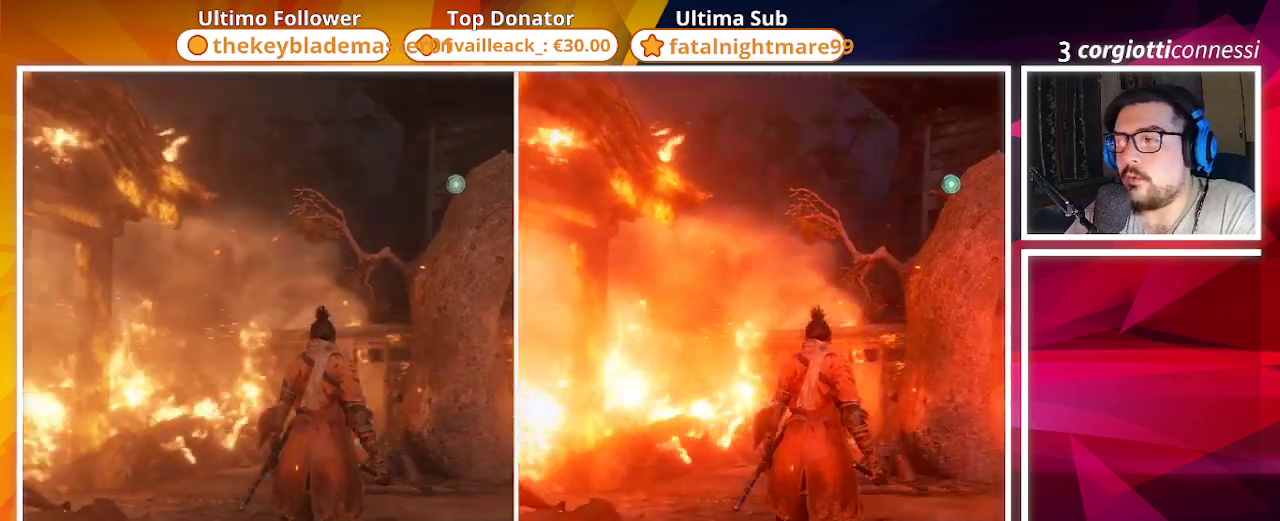
{"buttons": [], "left_stick": "center", "right_stick": "left", "events": [[83, "right_stick", "left"]]}
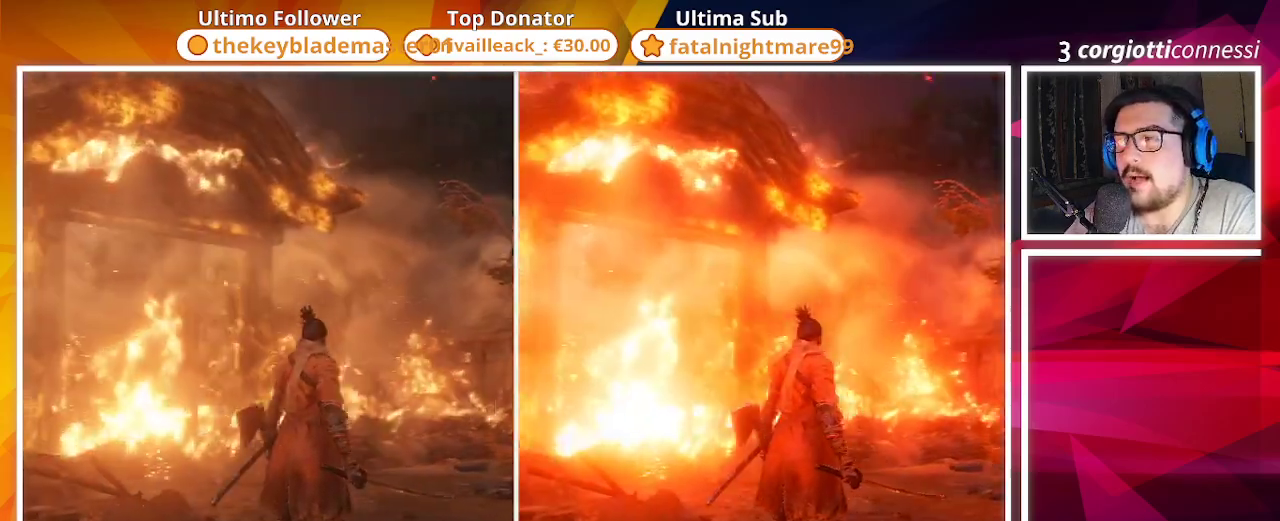
{"buttons": [], "left_stick": "center", "right_stick": "center", "events": [[367, "right_stick", "center"]]}
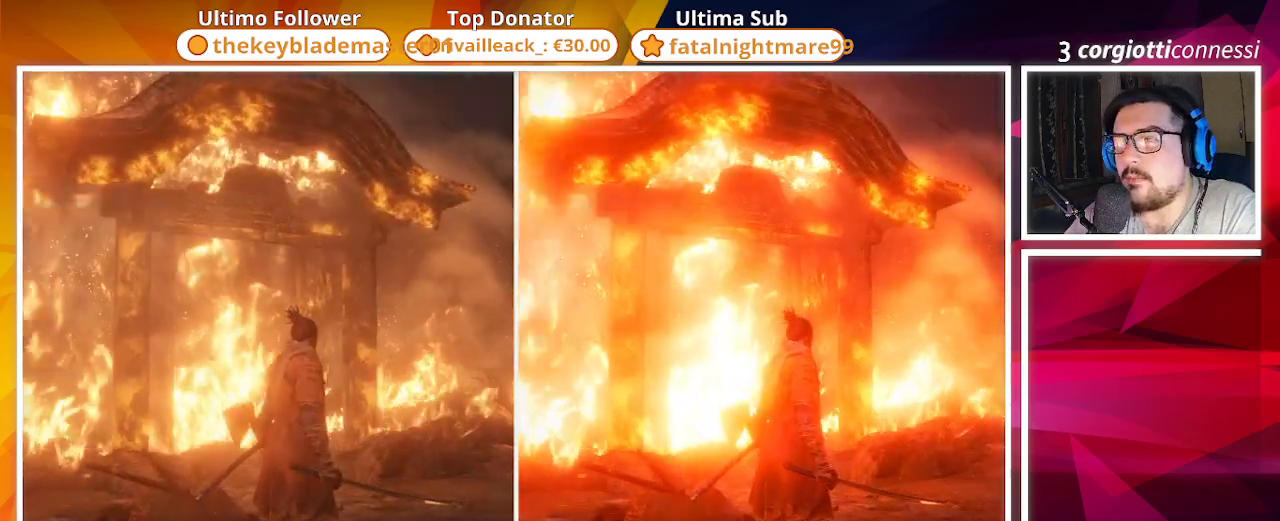
{"buttons": [], "left_stick": "center", "right_stick": "center", "events": []}
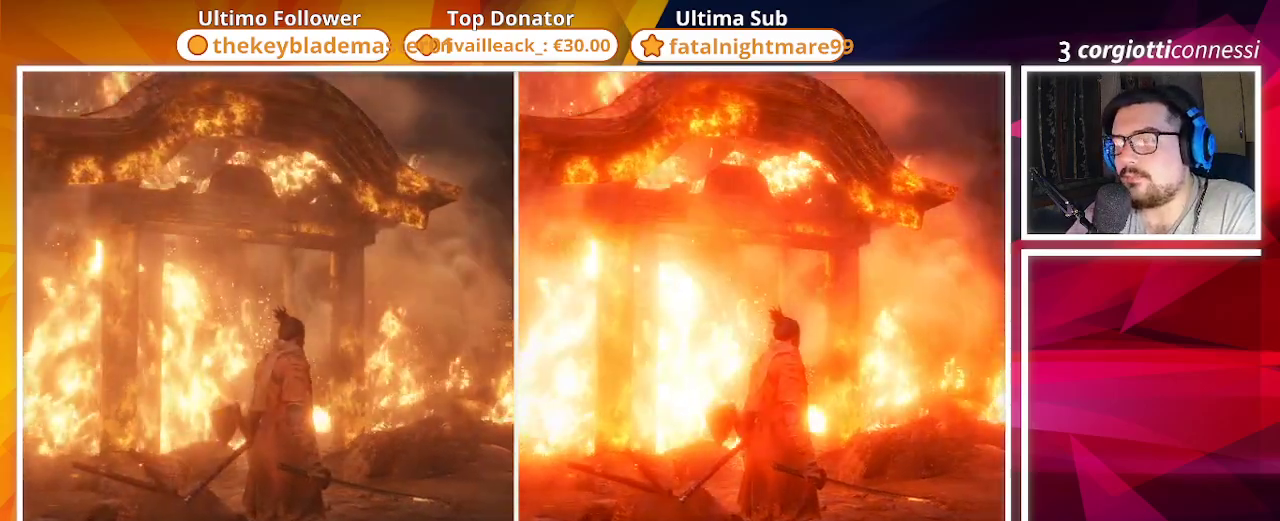
{"buttons": [], "left_stick": "center", "right_stick": "center", "events": []}
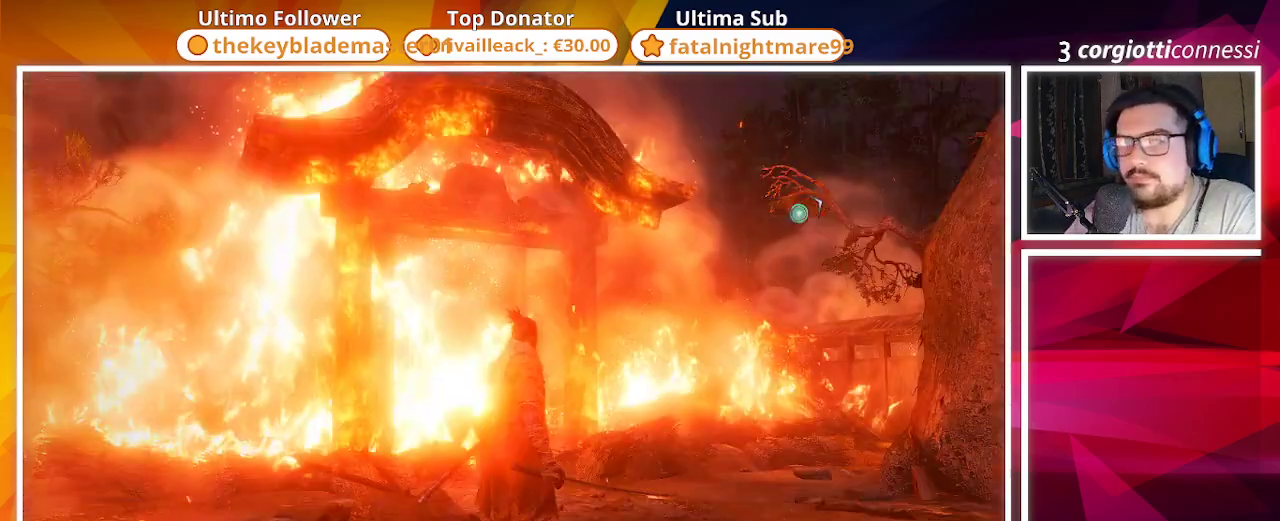
{"buttons": [], "left_stick": "center", "right_stick": "right", "events": [[483, "right_stick", "right"]]}
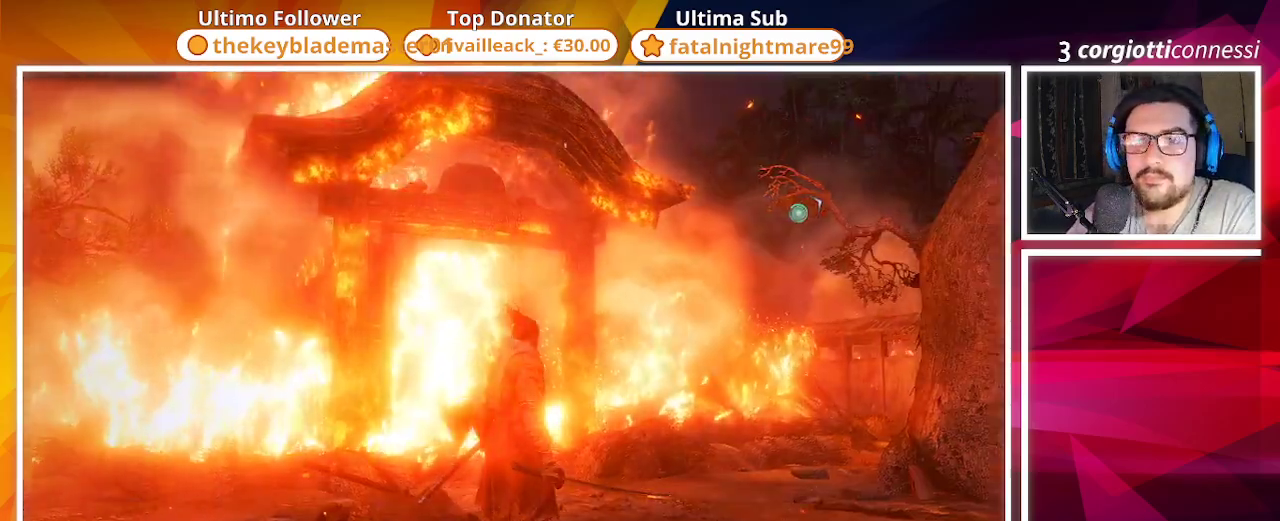
{"buttons": [], "left_stick": "center", "right_stick": "right", "events": []}
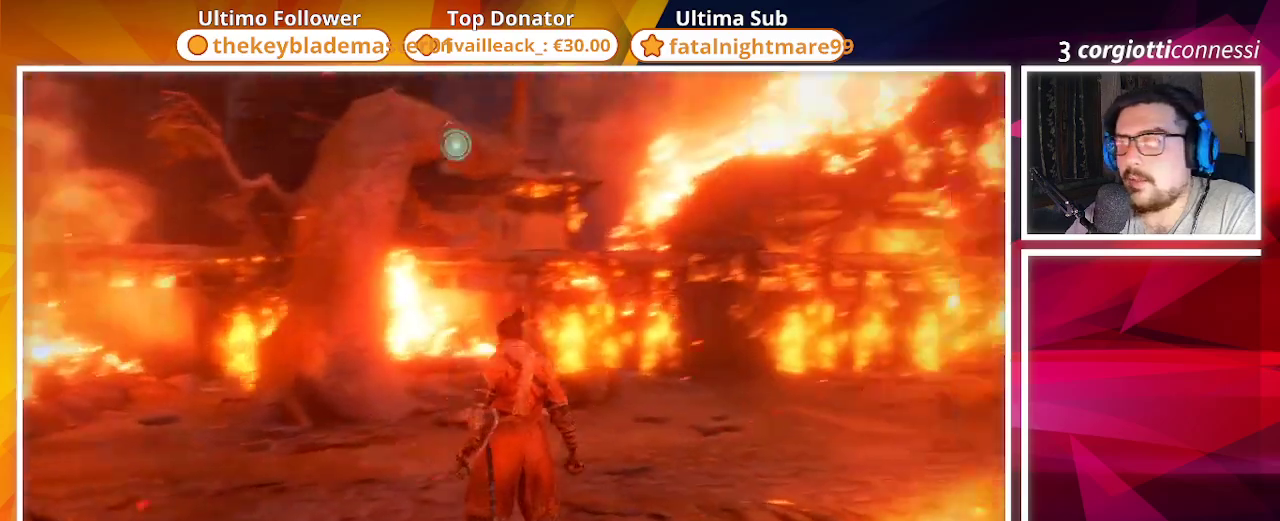
{"buttons": [], "left_stick": "center", "right_stick": "center", "events": [[283, "right_stick", "center"]]}
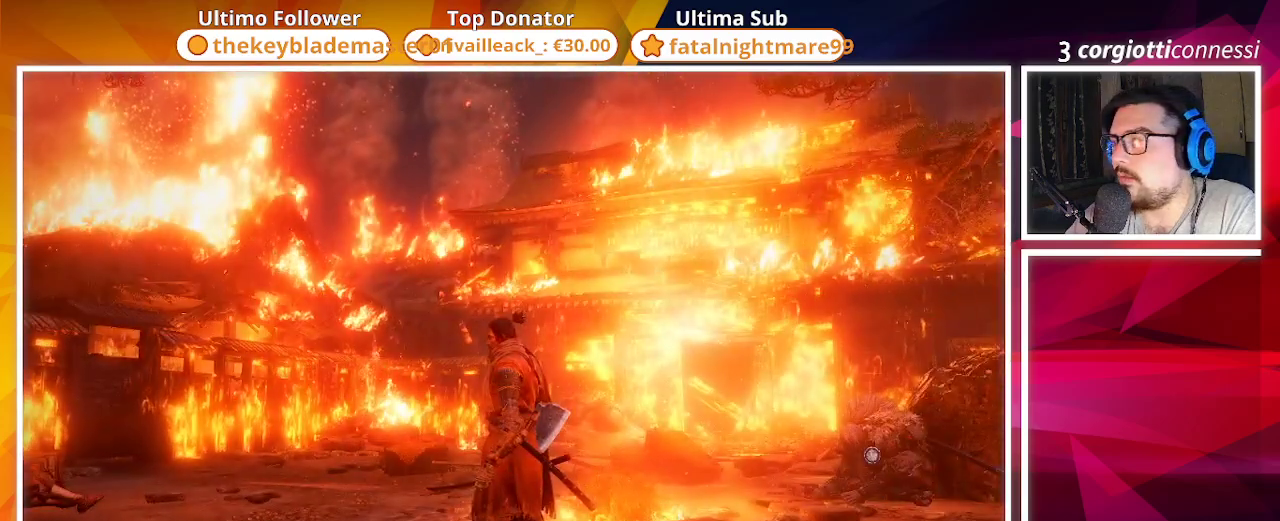
{"buttons": ["CROSS"], "left_stick": "up-left", "right_stick": "left", "events": [[200, "right_stick", "left"], [367, "left_stick", "up-left"], [400, "CROSS", "down"]]}
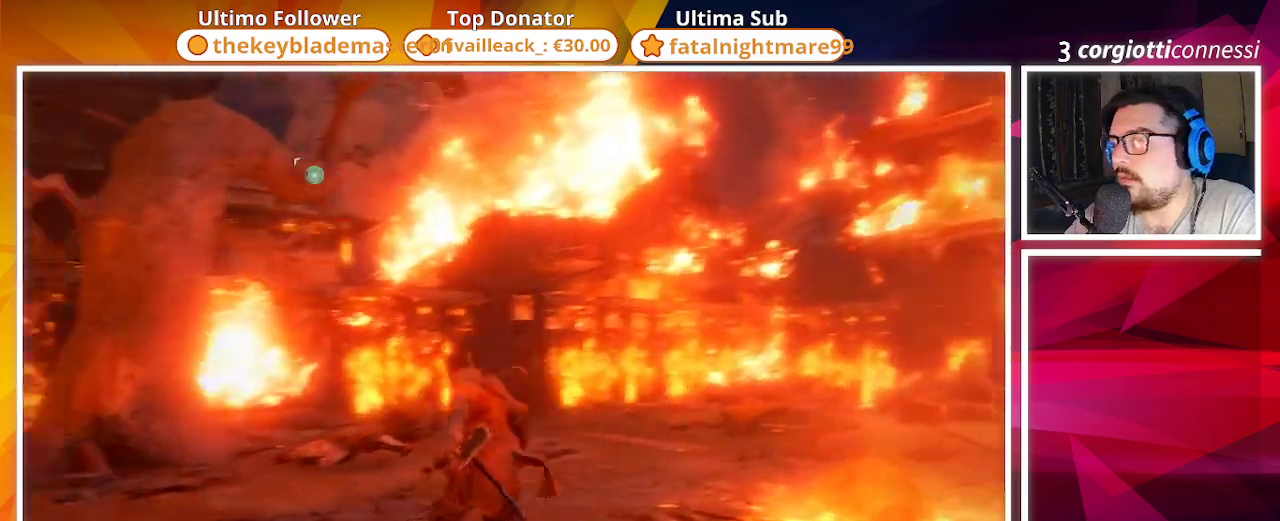
{"buttons": [], "left_stick": "center", "right_stick": "right", "events": [[33, "CROSS", "up"], [67, "right_stick", "center"], [133, "right_stick", "right"], [183, "left_stick", "up-right"], [433, "left_stick", "center"]]}
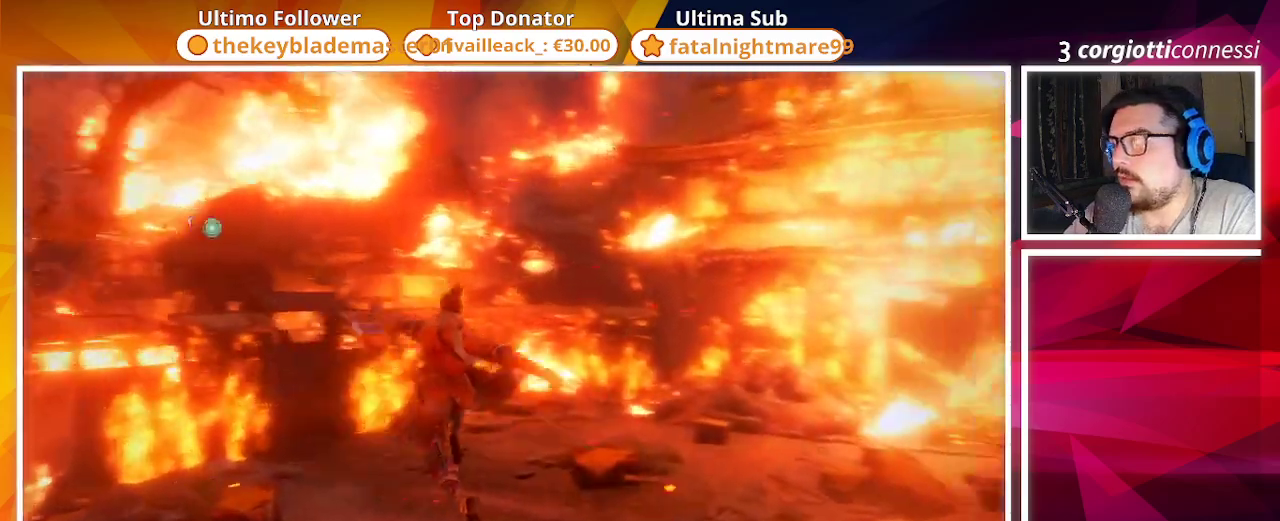
{"buttons": [], "left_stick": "up-right", "right_stick": "center", "events": [[300, "right_stick", "center"], [333, "left_stick", "up-right"]]}
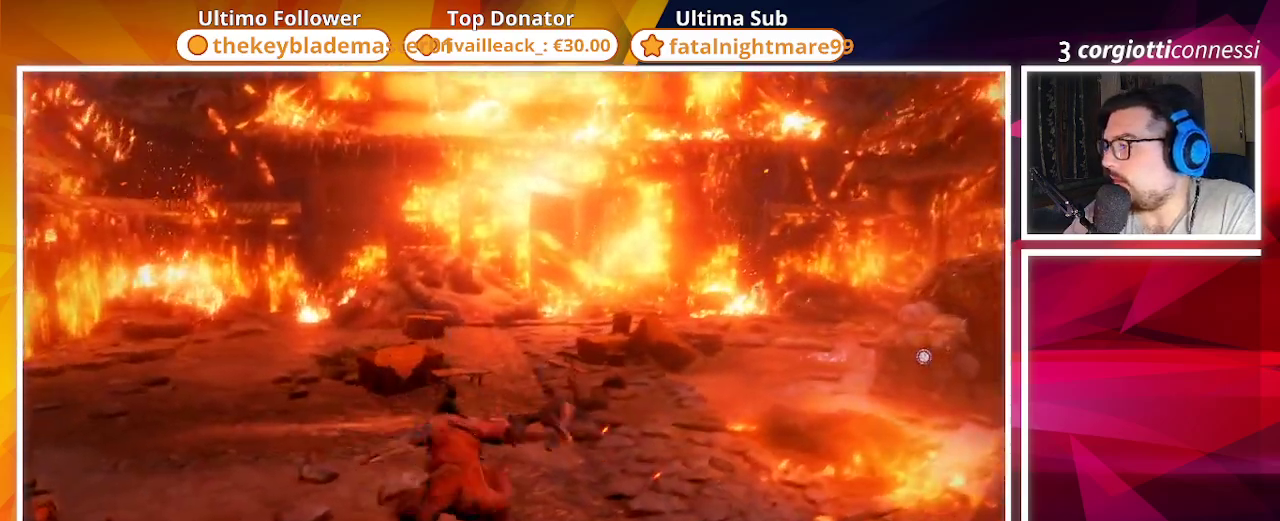
{"buttons": [], "left_stick": "right", "right_stick": "center", "events": [[83, "right_stick", "right"], [267, "right_stick", "center"], [500, "left_stick", "right"]]}
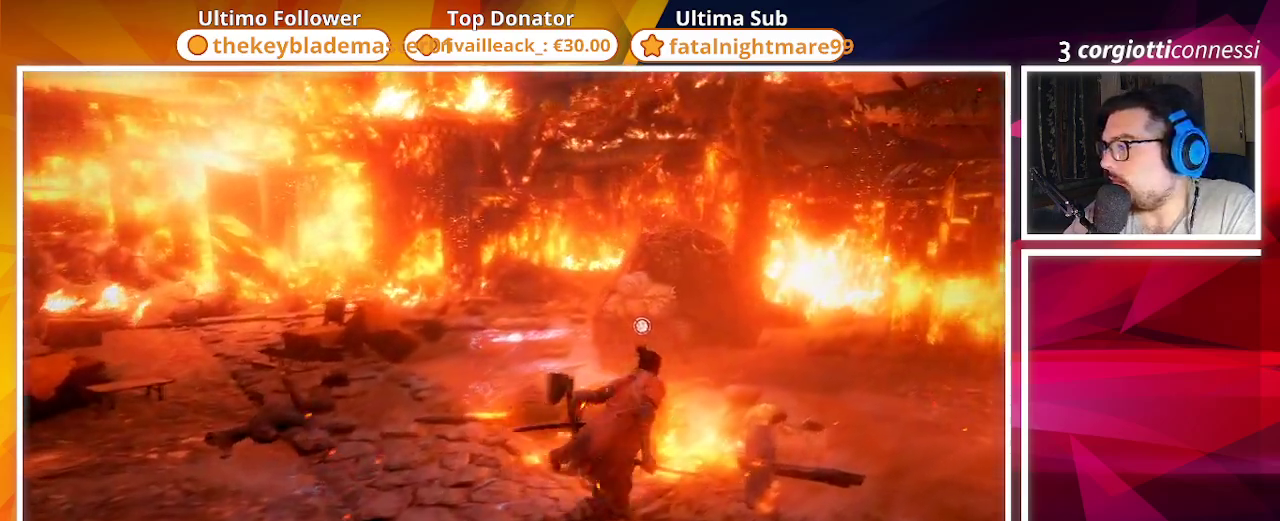
{"buttons": [], "left_stick": "up", "right_stick": "center", "events": [[300, "left_stick", "up-right"], [433, "left_stick", "up"]]}
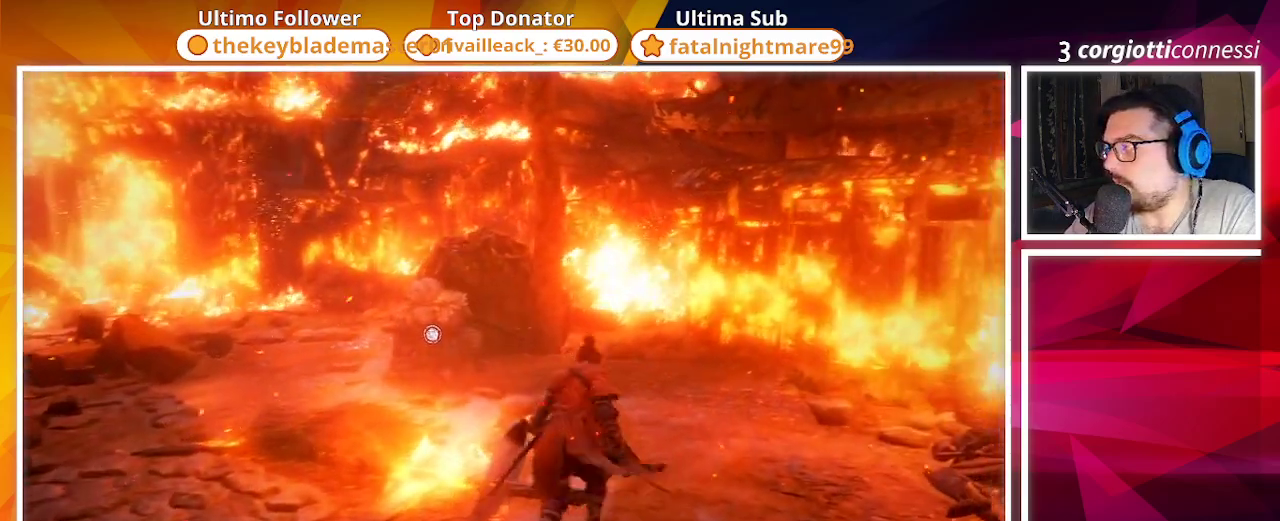
{"buttons": [], "left_stick": "up", "right_stick": "center", "events": []}
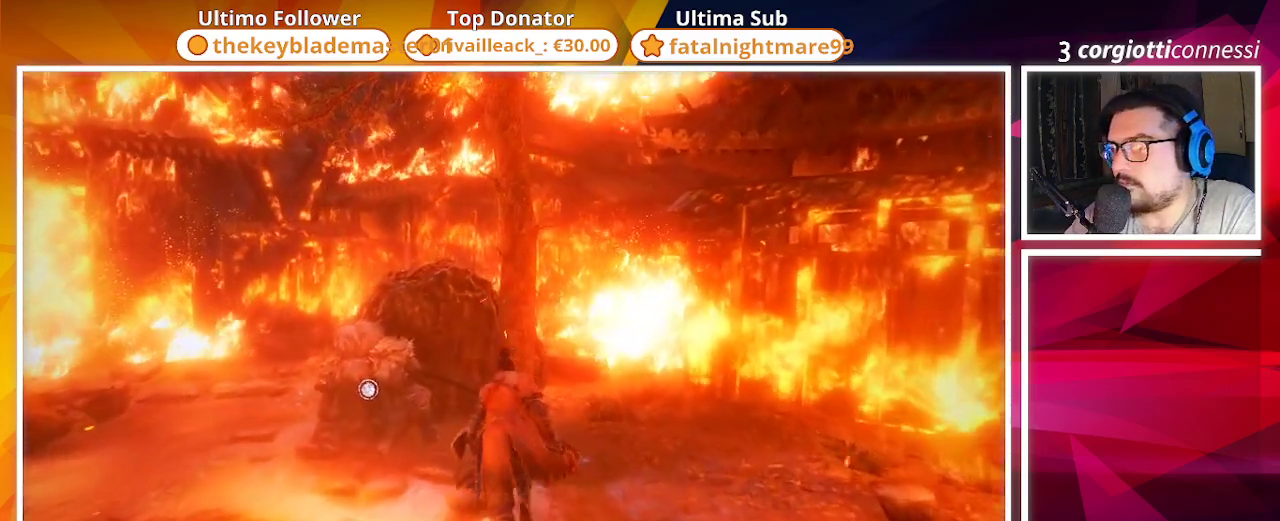
{"buttons": [], "left_stick": "center", "right_stick": "center", "events": [[100, "left_stick", "up-left"], [333, "left_stick", "center"]]}
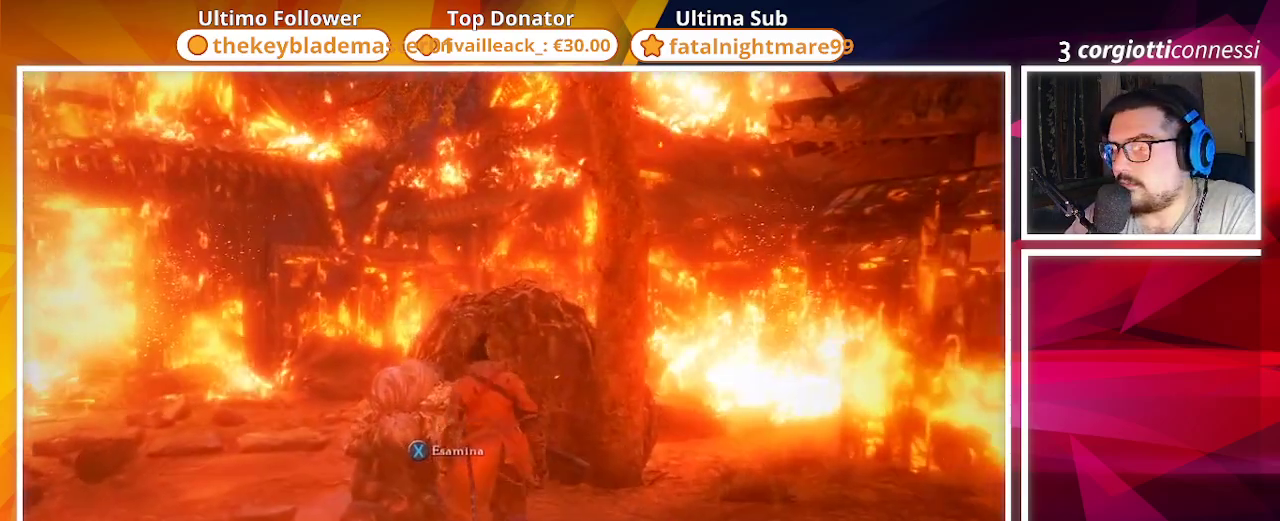
{"buttons": [], "left_stick": "center", "right_stick": "center", "events": [[100, "SQUARE", "down"], [200, "SQUARE", "up"]]}
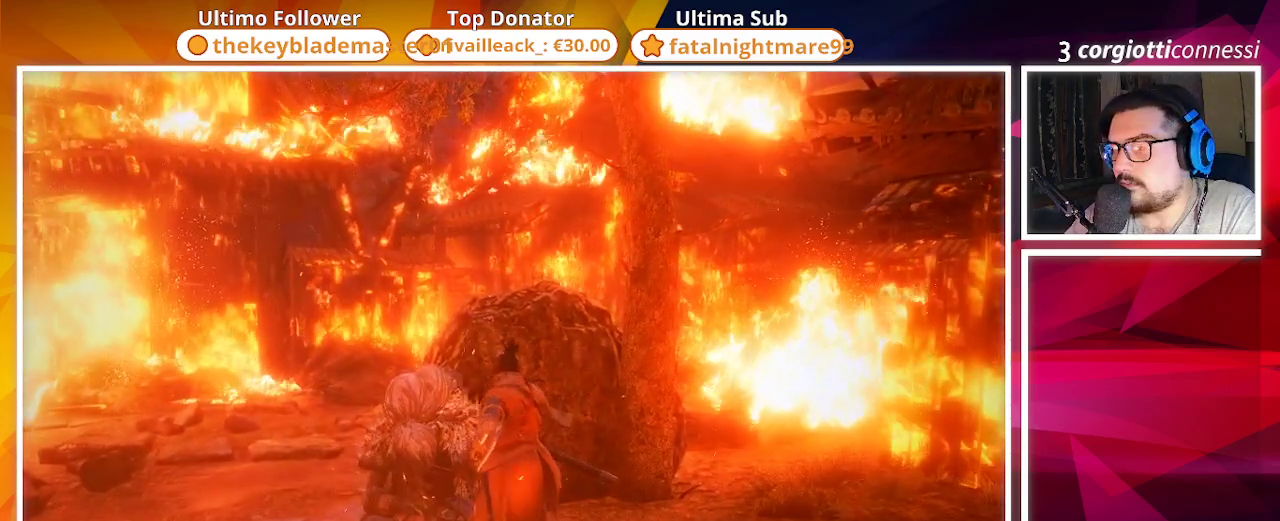
{"buttons": [], "left_stick": "center", "right_stick": "center", "events": [[200, "right_stick", "left"], [417, "right_stick", "center"]]}
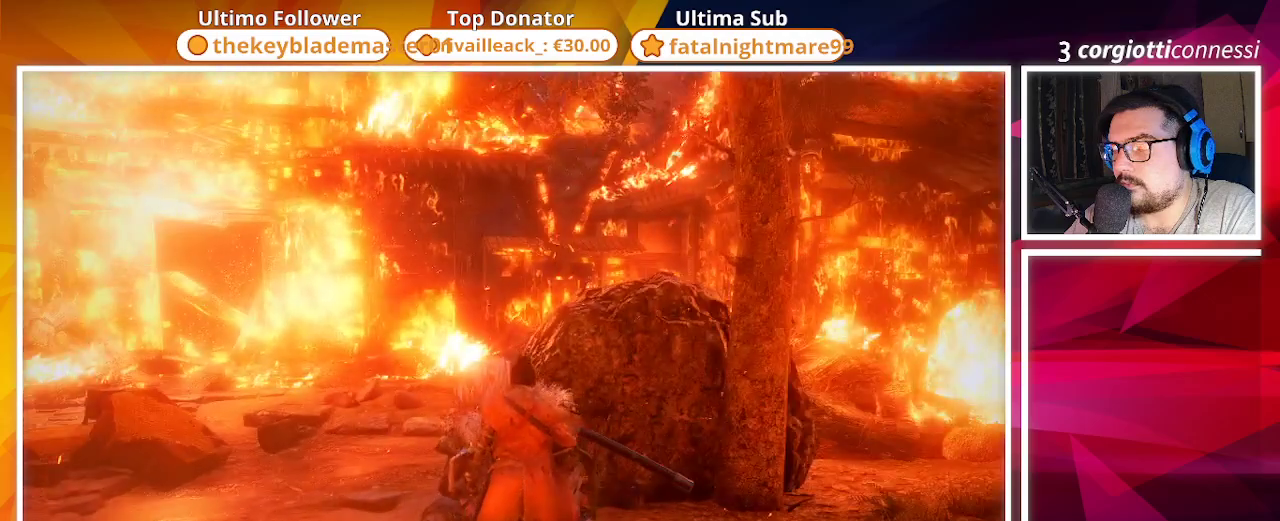
{"buttons": [], "left_stick": "center", "right_stick": "right", "events": [[83, "right_stick", "right"]]}
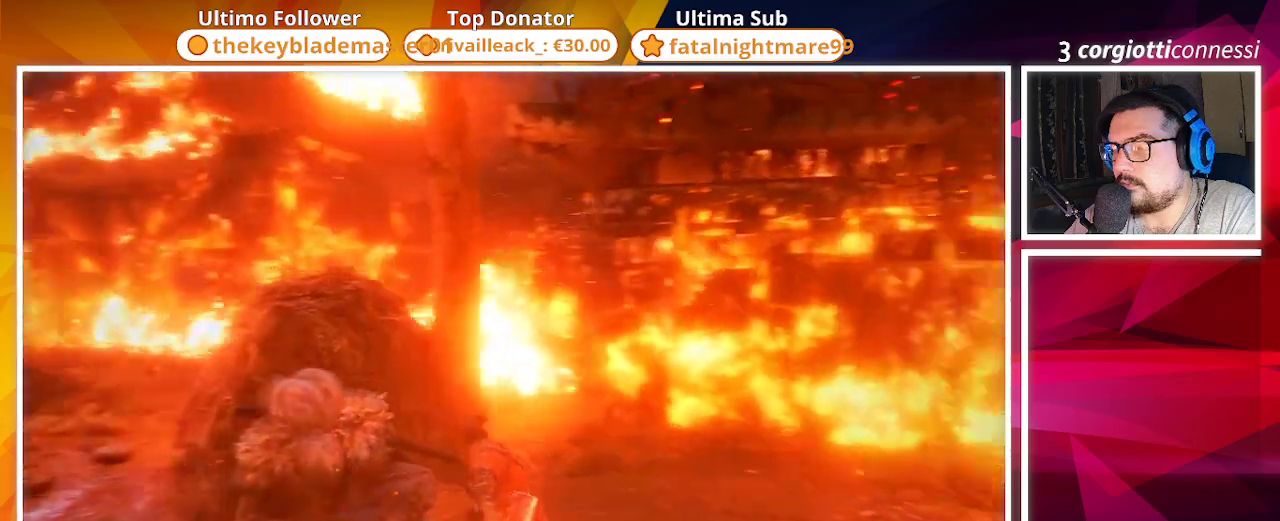
{"buttons": [], "left_stick": "center", "right_stick": "center", "events": [[133, "right_stick", "center"]]}
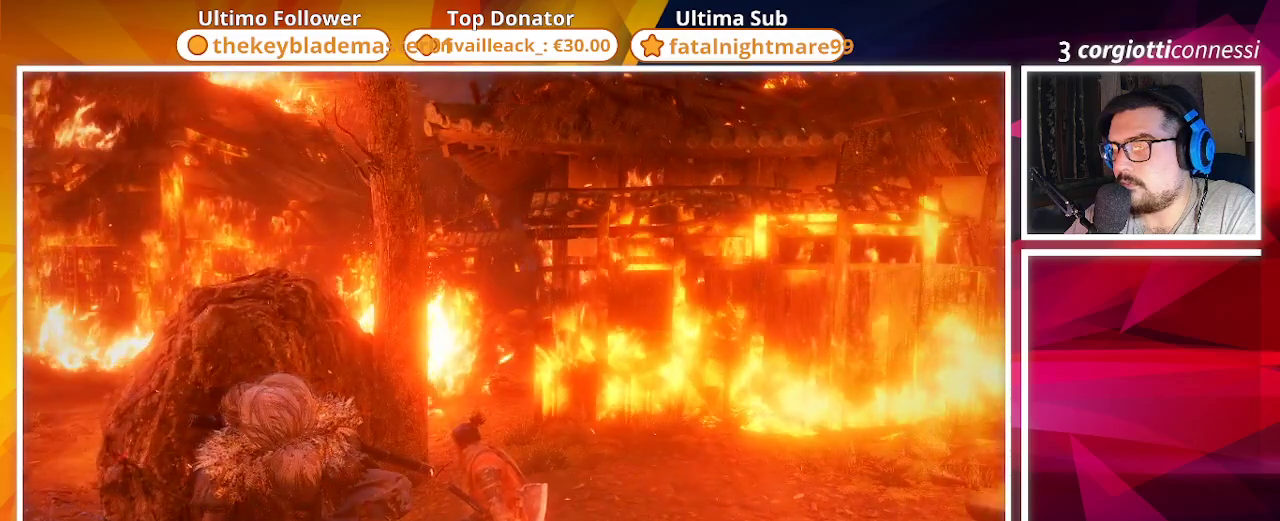
{"buttons": [], "left_stick": "center", "right_stick": "center", "events": []}
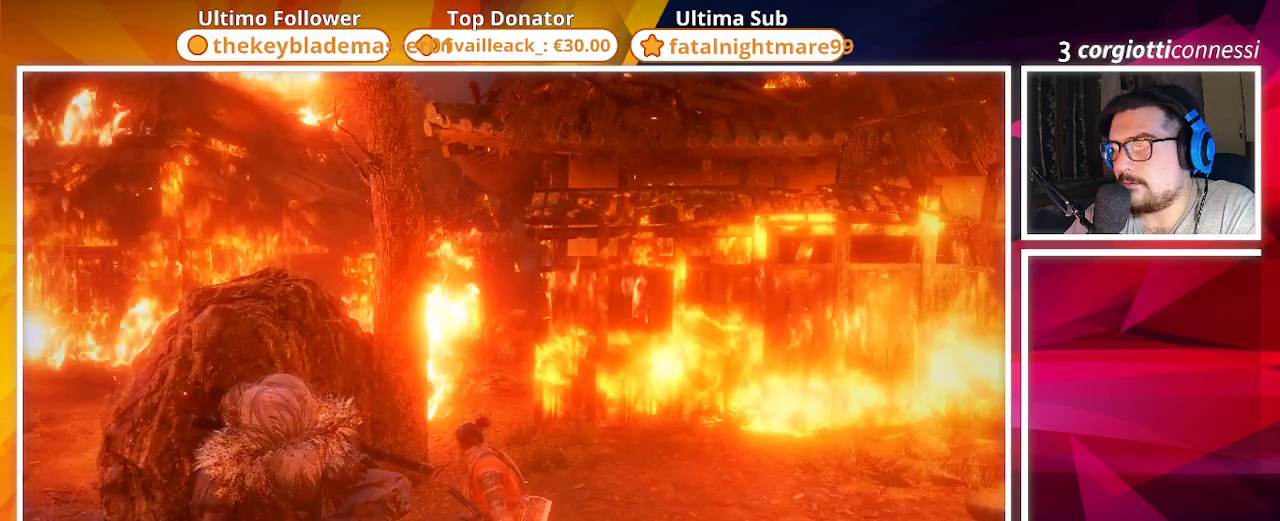
{"buttons": [], "left_stick": "center", "right_stick": "center", "events": []}
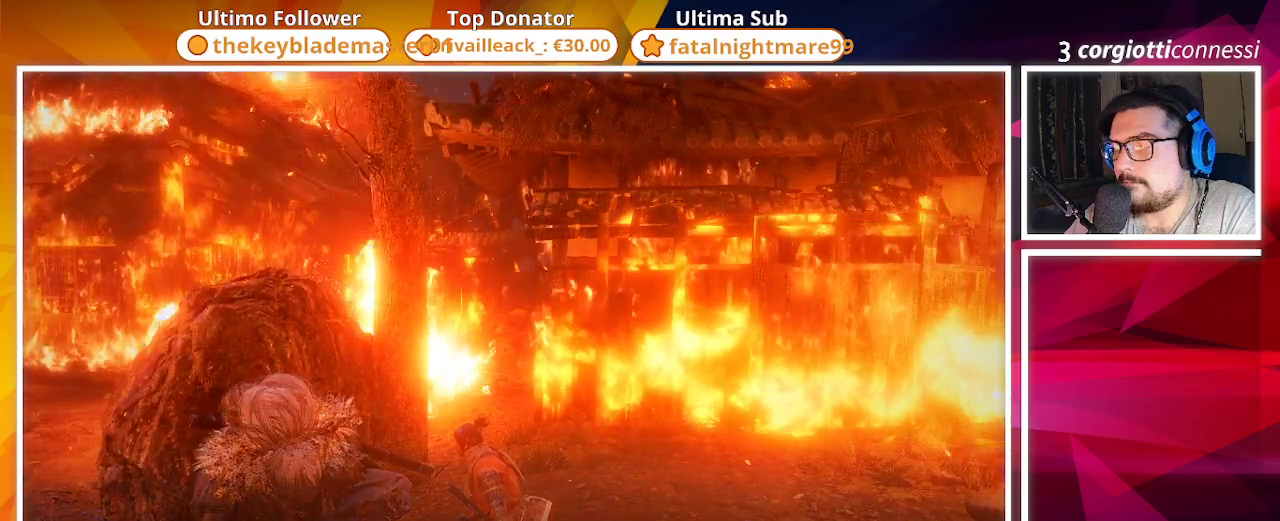
{"buttons": [], "left_stick": "center", "right_stick": "center", "events": [[83, "CROSS", "down"], [250, "CROSS", "up"]]}
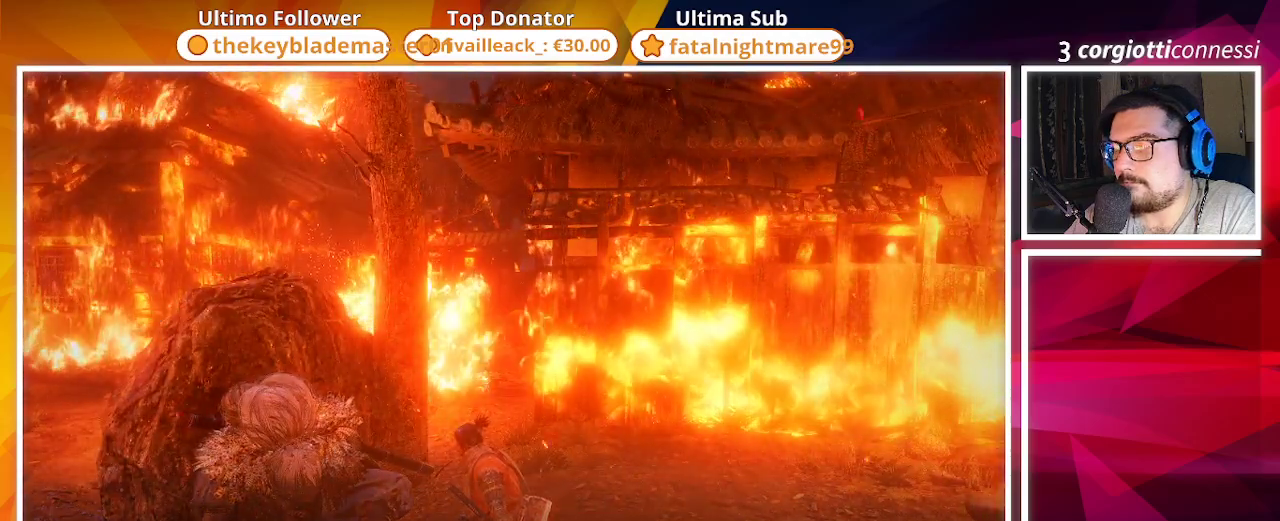
{"buttons": [], "left_stick": "center", "right_stick": "left", "events": [[117, "right_stick", "left"]]}
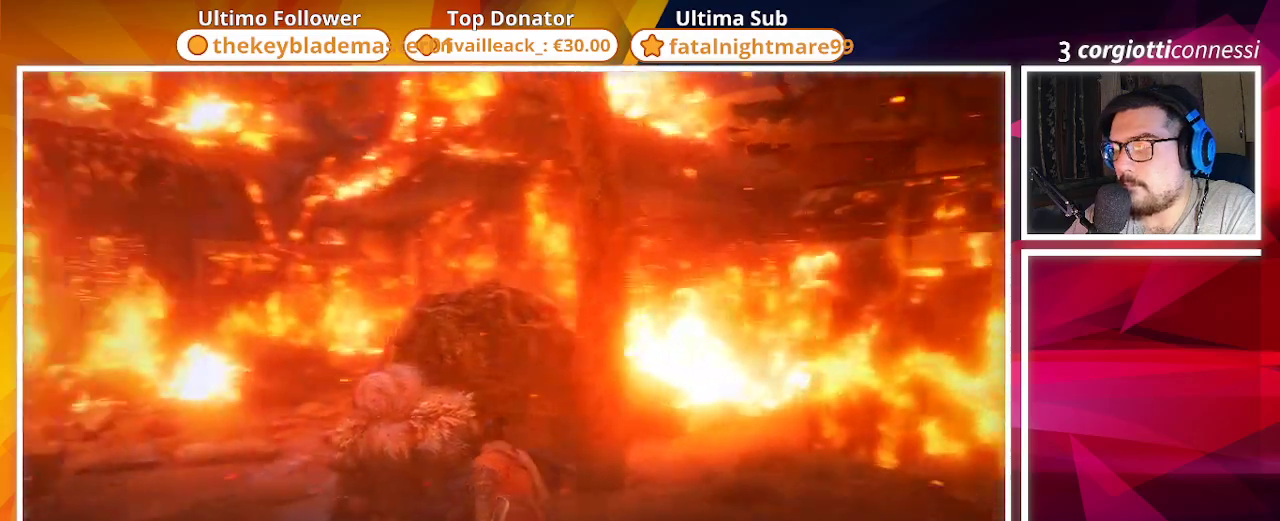
{"buttons": [], "left_stick": "center", "right_stick": "center", "events": [[500, "right_stick", "center"]]}
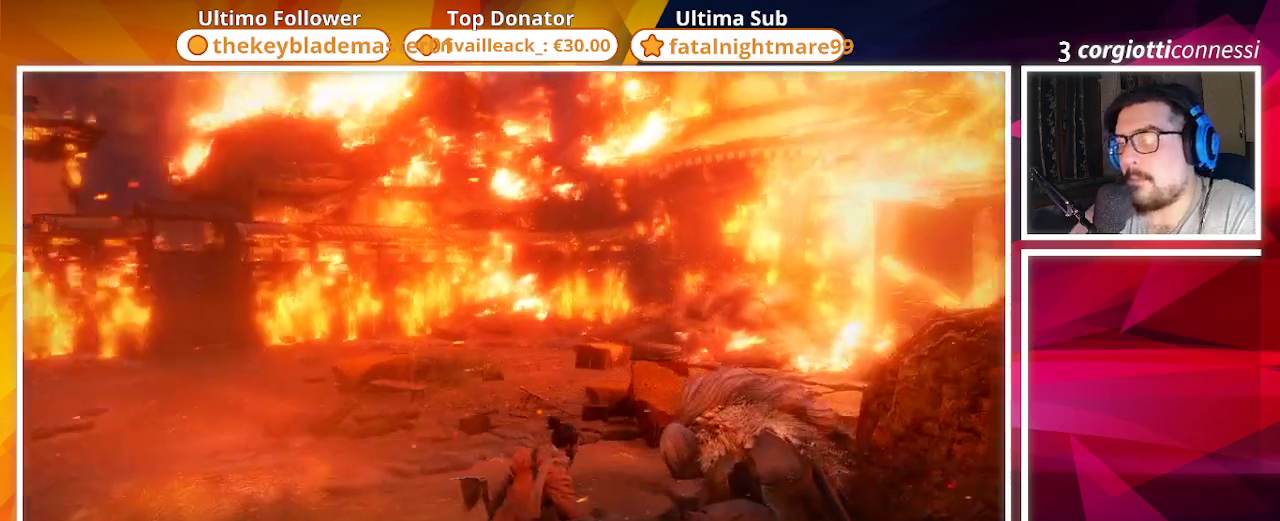
{"buttons": [], "left_stick": "center", "right_stick": "center", "events": [[217, "right_stick", "left"], [417, "right_stick", "center"]]}
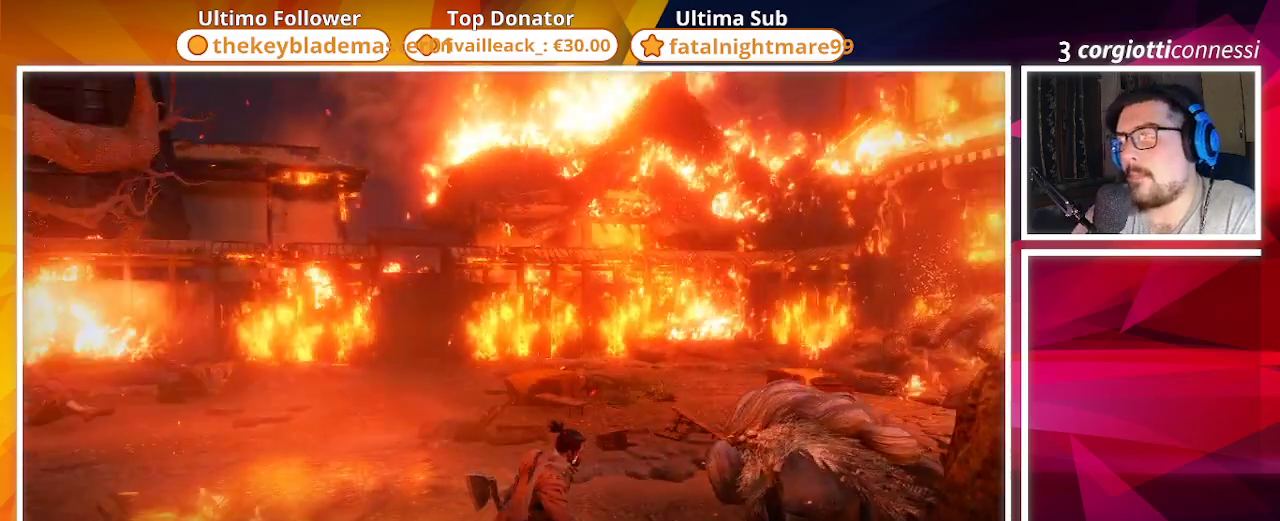
{"buttons": ["CROSS"], "left_stick": "center", "right_stick": "center", "events": [[500, "CROSS", "down"]]}